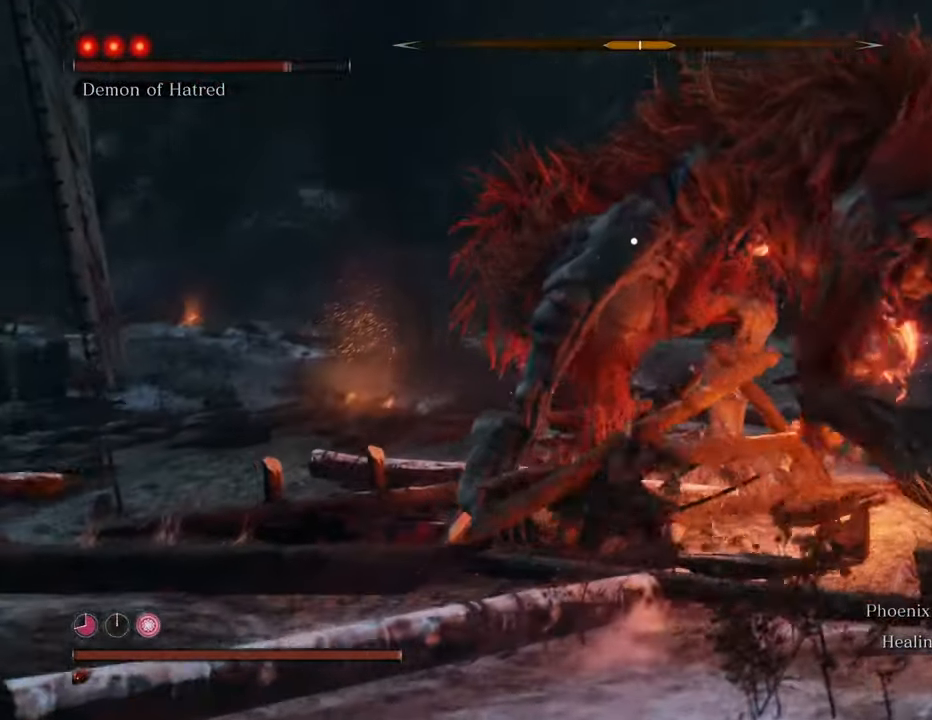
Gameplay with keyboard and mouse; each line is a JSON object with the keys and mouse buttons held at the frame after it. "events" lists presses ("down") and releases ("up") of "1", "2", "3", "4", "5", "6", "7", "8", "a", "alt", "c", "caps_lock", "ctrl", "d", "e", "f", "g", "q", "r", "s", "shift", "space", "t", "tab", "tilde", "v", "w", "x", "z", "mouse_left", "mouse_wheel" and "mouse_right" between this image and that frame as [ms after this image, input, new state], when the widget could be followed in between. "mouse_left", "mouse_wheel", "mouse_right" = the "left", "wheel", "right" buttons of the "mouse" list. No other keys are recorded. "wheel" means that the mouse wheel is clicked or scrolled. Not read: mouse_move.
{"keys": ["w"], "mouse": [], "events": [[34, "mouse_left", "down"], [67, "mouse_left", "up"], [367, "w", "down"]]}
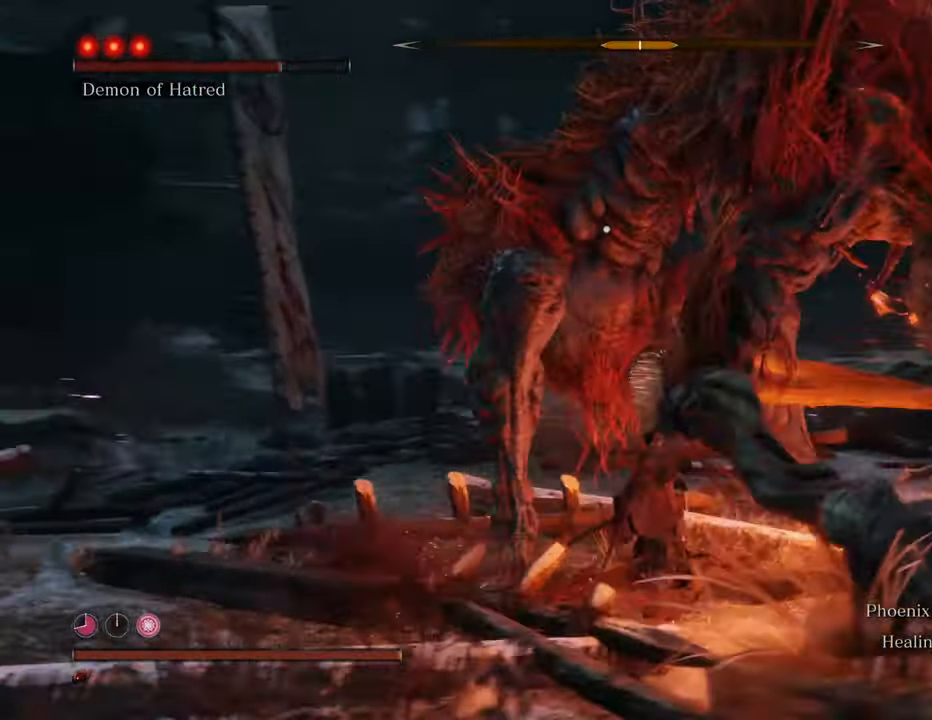
{"keys": ["a", "w"], "mouse": [], "events": [[417, "a", "down"]]}
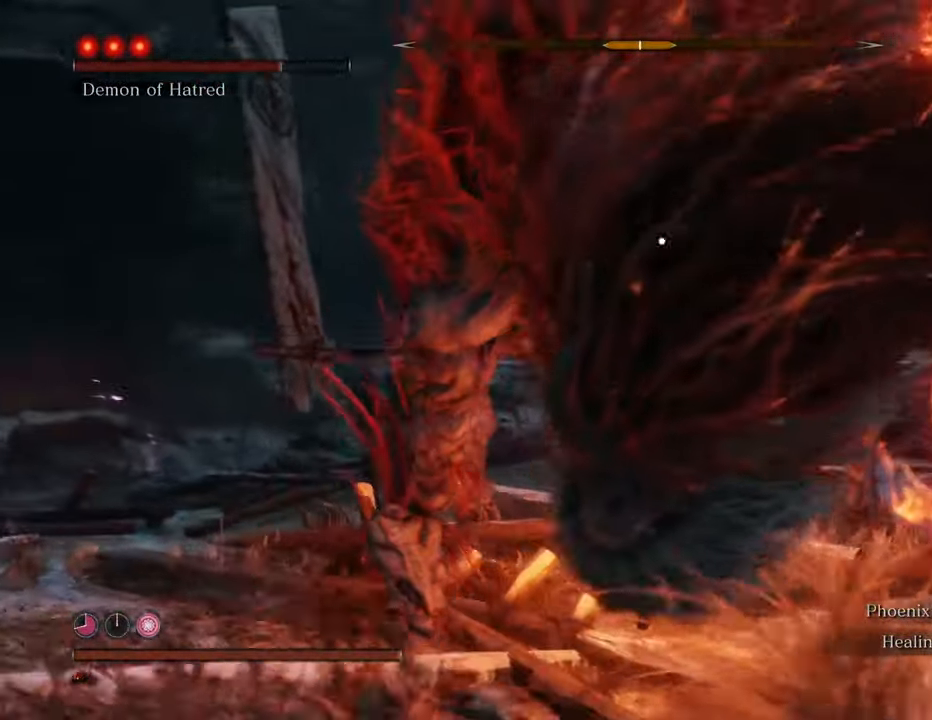
{"keys": ["a", "w"], "mouse": [], "events": [[17, "mouse_left", "down"], [117, "mouse_left", "up"]]}
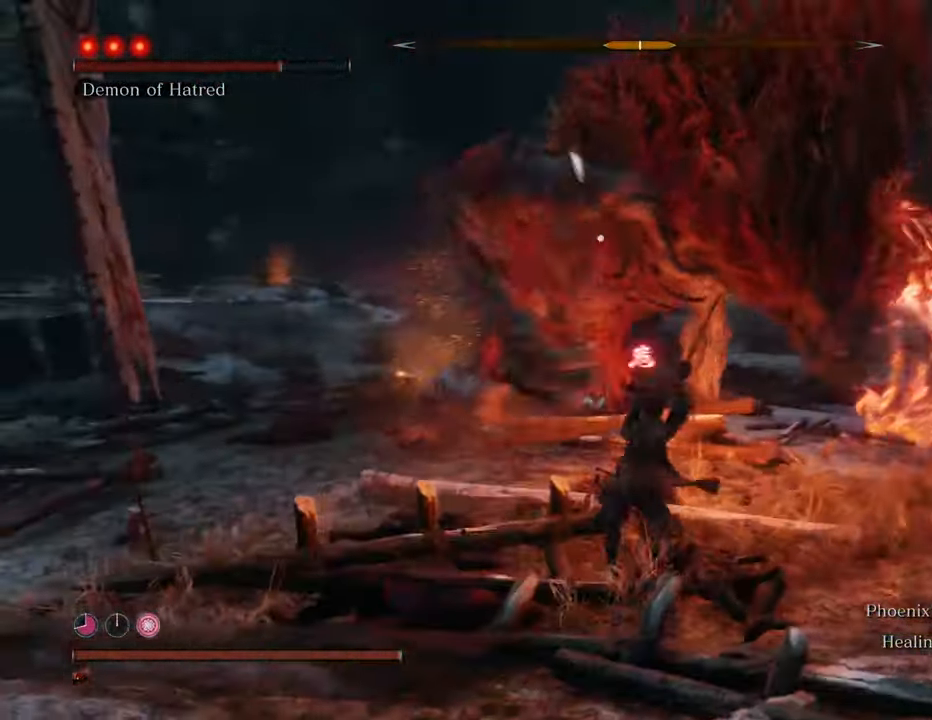
{"keys": ["a", "space", "w"], "mouse": [], "events": [[267, "a", "up"], [367, "a", "down"], [500, "space", "down"]]}
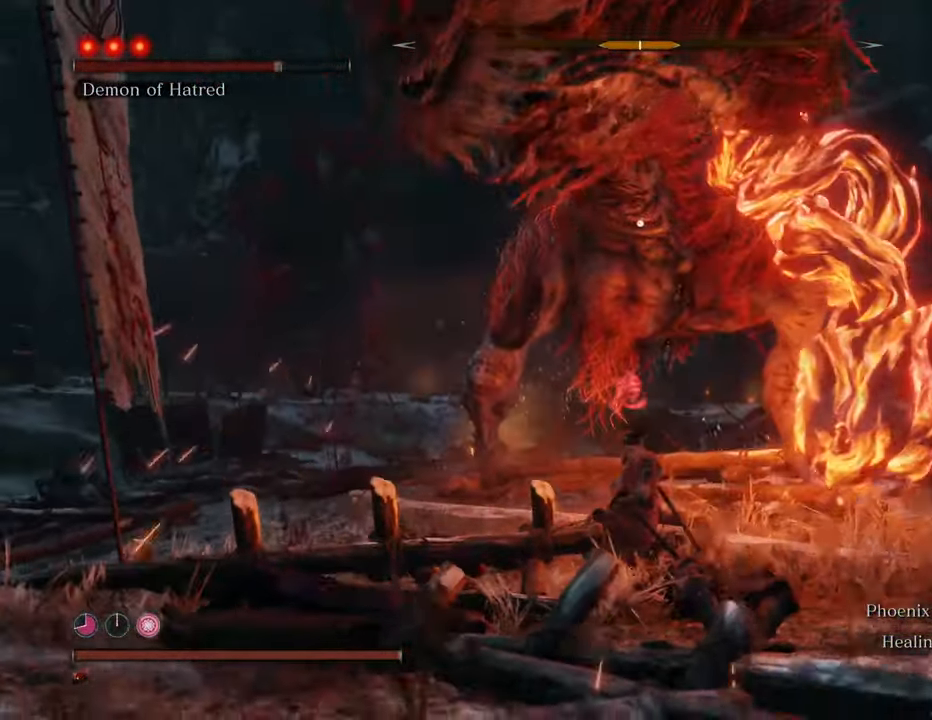
{"keys": ["w"], "mouse": [], "events": [[184, "space", "up"], [434, "a", "up"]]}
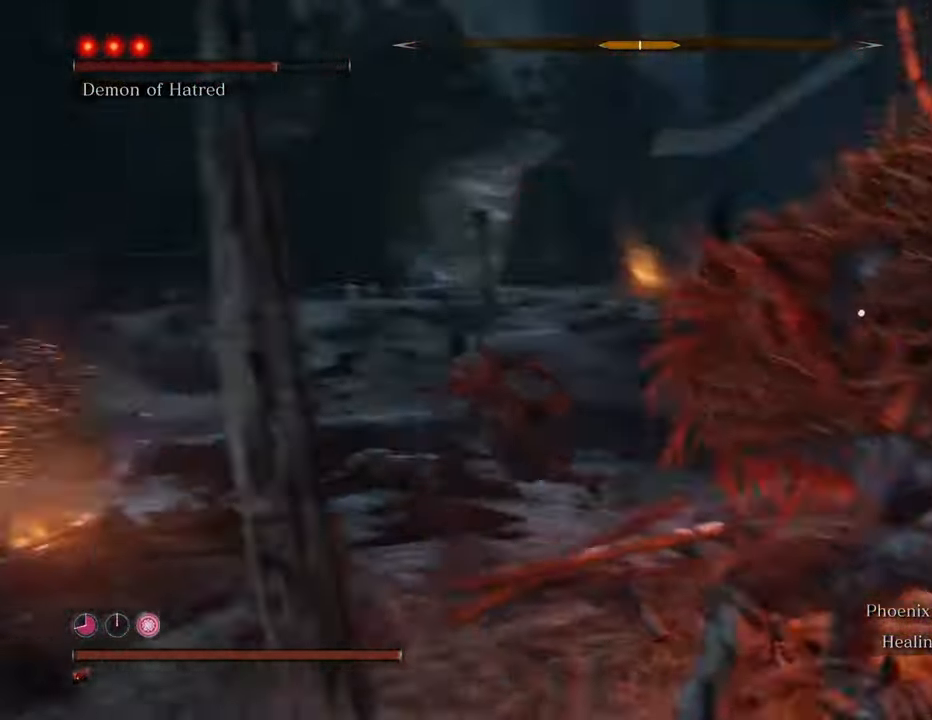
{"keys": ["shift", "w"], "mouse": [], "events": [[67, "shift", "down"]]}
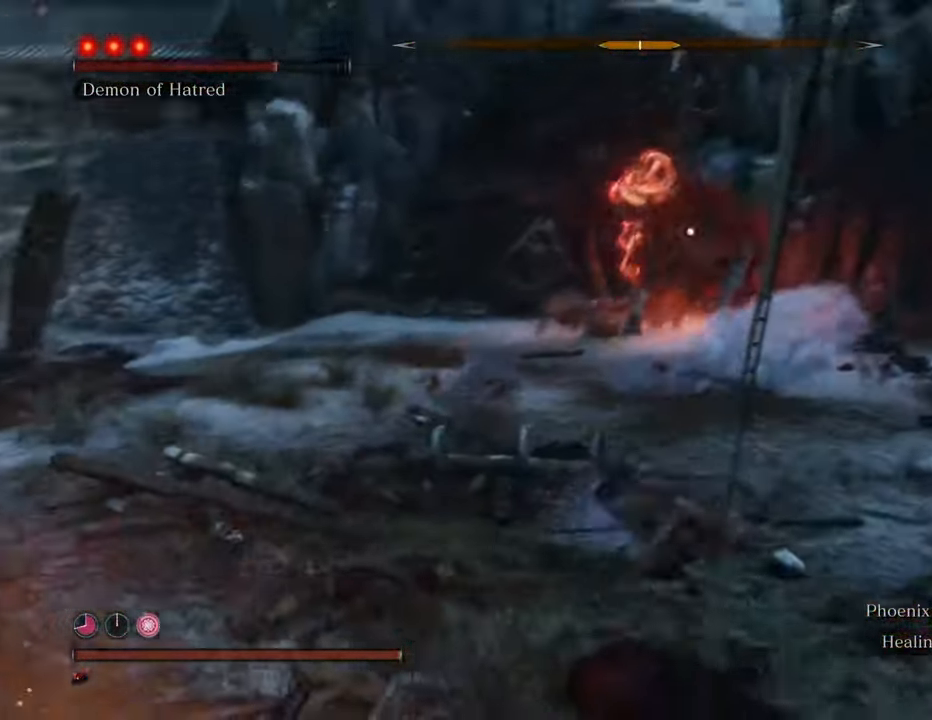
{"keys": ["a", "shift", "w"], "mouse": [], "events": [[450, "a", "down"]]}
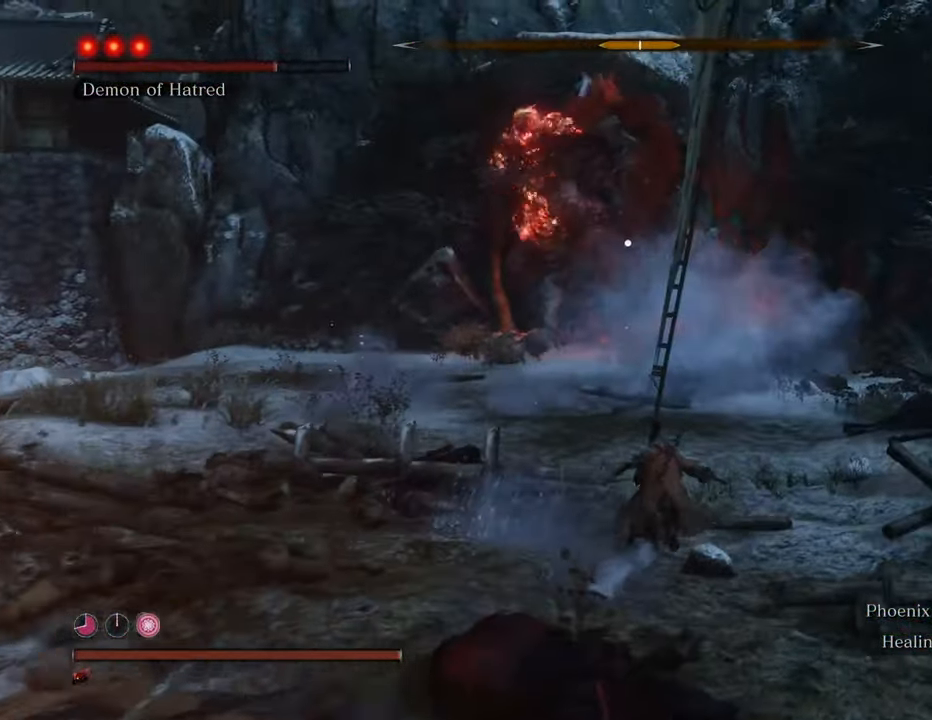
{"keys": ["shift", "w"], "mouse": [], "events": [[150, "a", "up"]]}
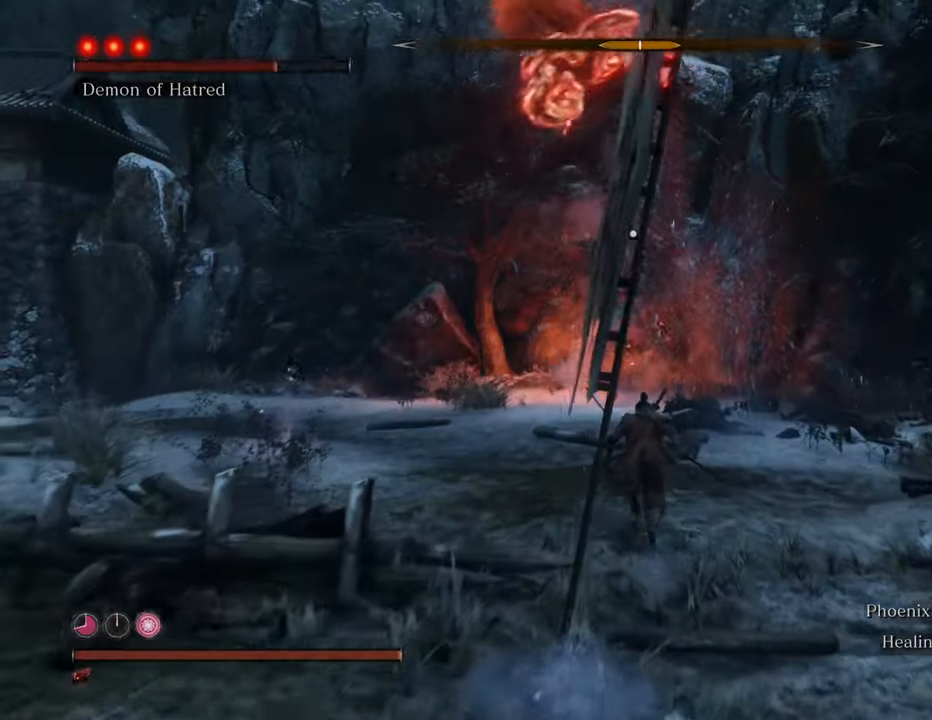
{"keys": ["shift", "w"], "mouse": [], "events": []}
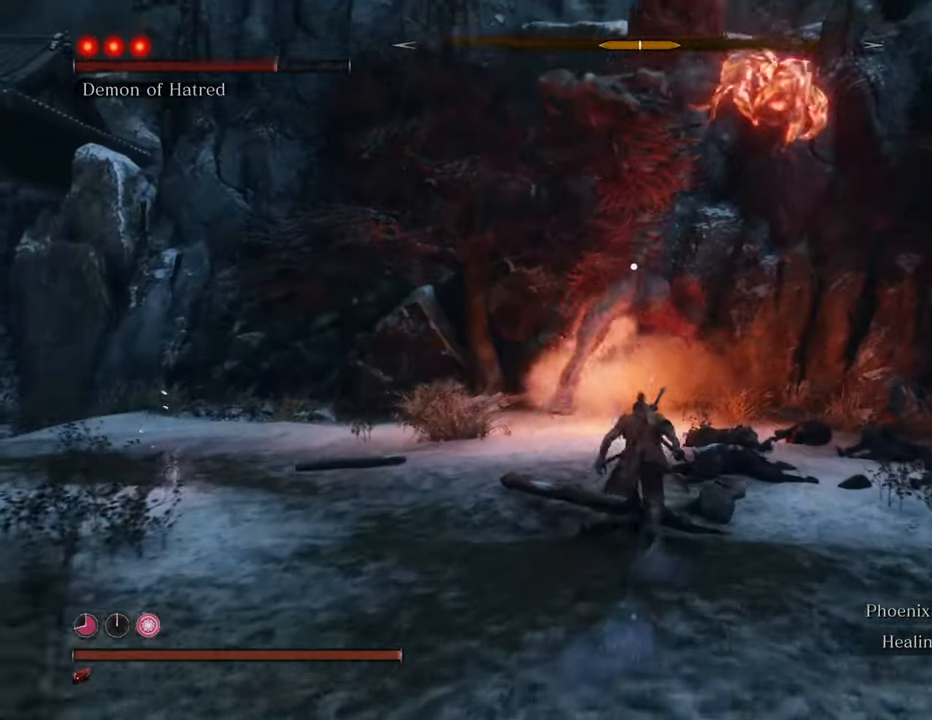
{"keys": ["shift", "w"], "mouse": [], "events": [[167, "d", "down"], [317, "d", "up"]]}
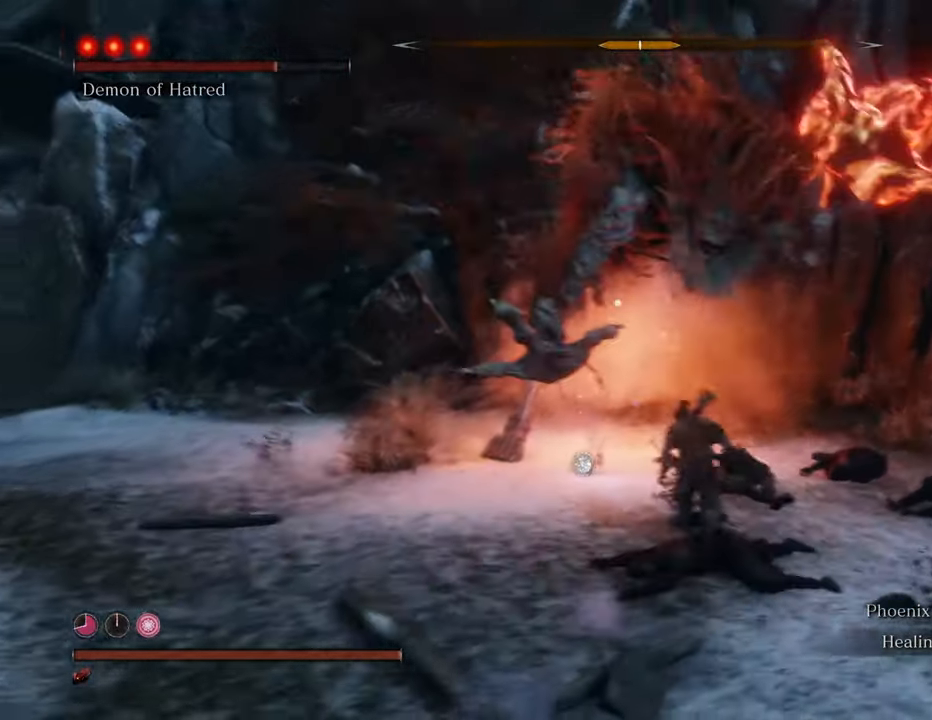
{"keys": ["w"], "mouse": [], "events": [[234, "shift", "up"], [334, "mouse_left", "down"], [384, "mouse_left", "up"]]}
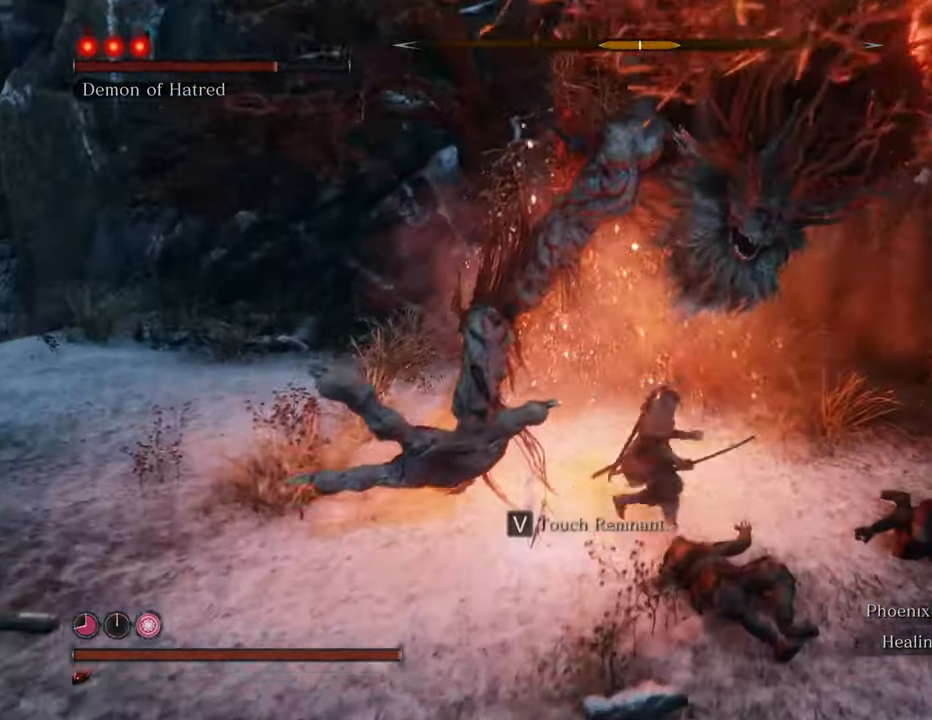
{"keys": [], "mouse": [], "events": [[117, "mouse_left", "down"], [167, "mouse_left", "up"], [200, "w", "up"], [250, "mouse_left", "down"], [350, "mouse_left", "up"], [434, "mouse_left", "down"], [484, "mouse_left", "up"]]}
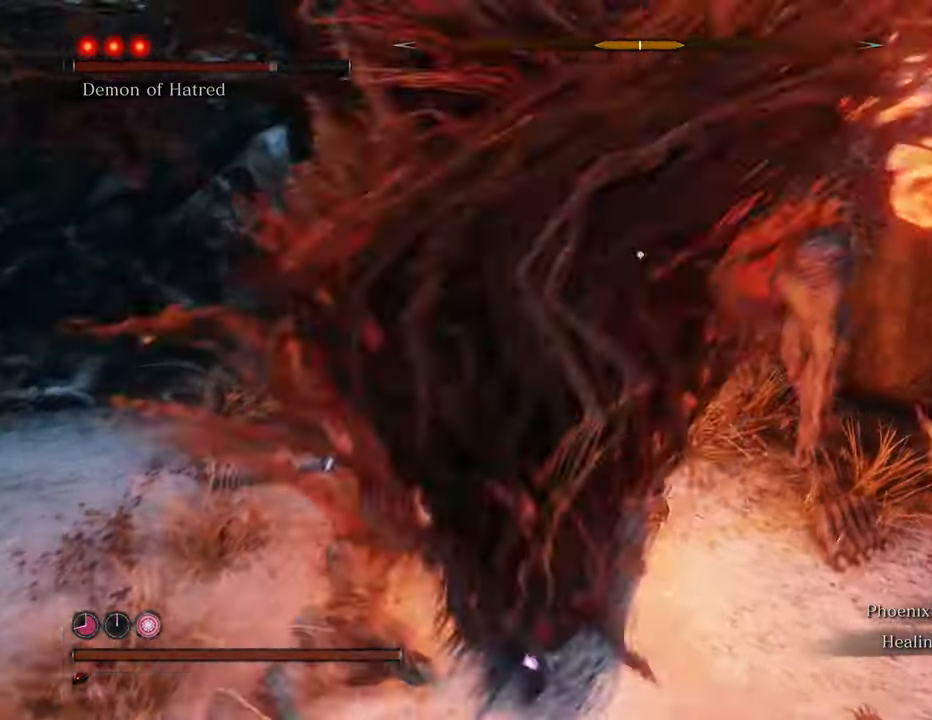
{"keys": [], "mouse": [], "events": [[67, "mouse_left", "down"], [167, "mouse_left", "up"], [267, "mouse_left", "down"], [317, "mouse_left", "up"], [400, "mouse_left", "down"], [450, "mouse_left", "up"]]}
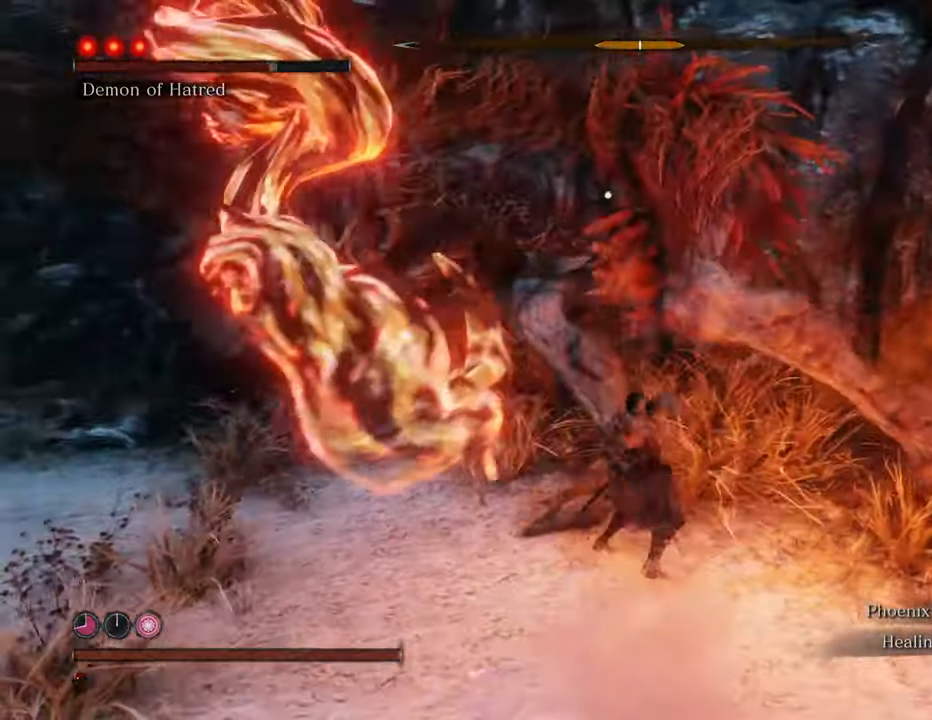
{"keys": [], "mouse": [], "events": [[50, "mouse_left", "down"], [150, "mouse_left", "up"], [184, "mouse_left", "down"], [284, "mouse_left", "up"], [367, "mouse_left", "down"], [417, "mouse_left", "up"]]}
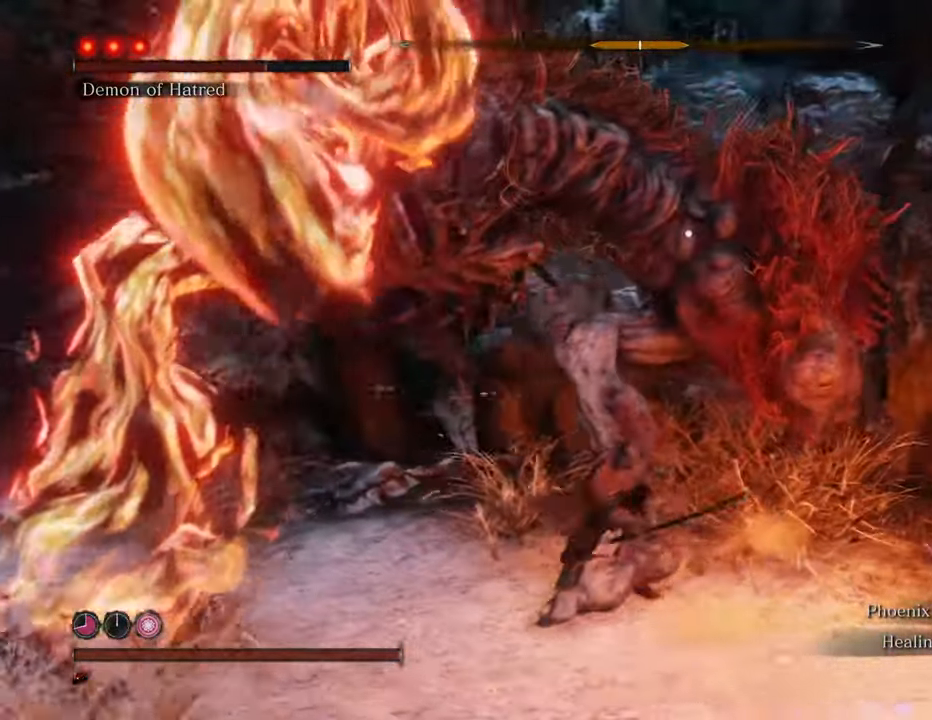
{"keys": [], "mouse": ["left"], "events": [[17, "mouse_left", "down"], [117, "mouse_left", "up"], [150, "mouse_left", "down"], [250, "mouse_left", "up"], [350, "mouse_left", "down"], [384, "mouse_left", "up"], [484, "mouse_left", "down"]]}
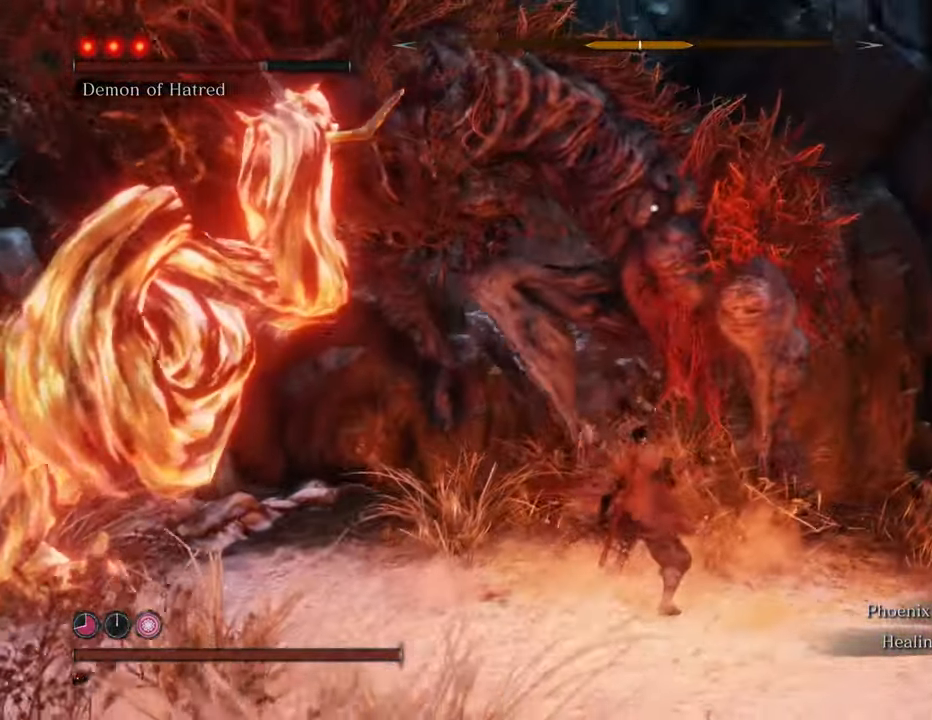
{"keys": [], "mouse": [], "events": [[84, "mouse_left", "up"], [117, "mouse_left", "down"], [217, "mouse_left", "up"], [267, "mouse_left", "down"], [367, "mouse_left", "up"], [450, "mouse_left", "down"], [500, "mouse_left", "up"]]}
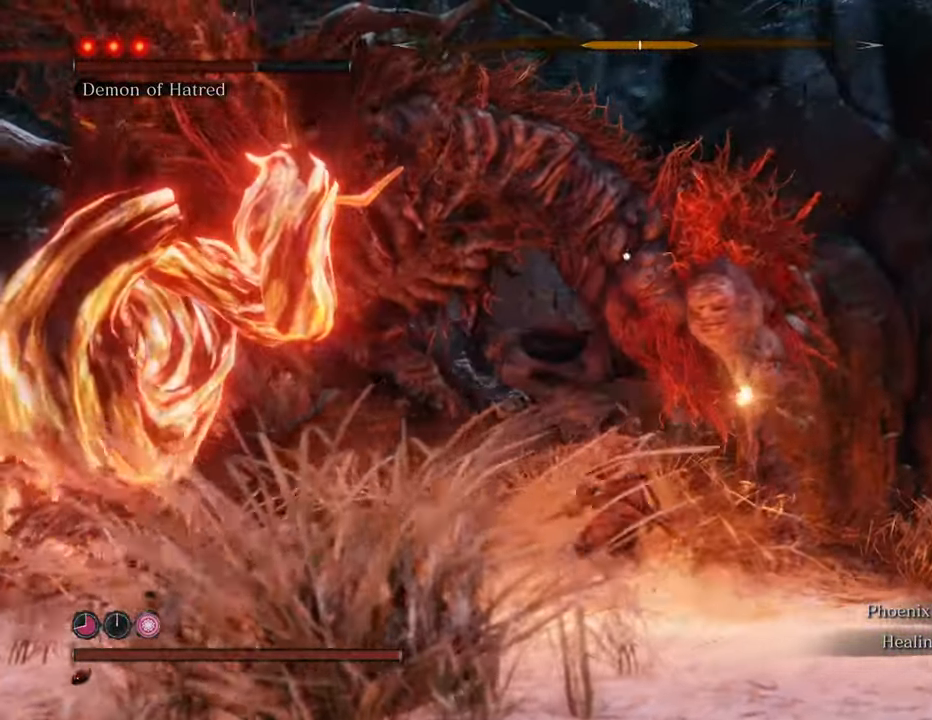
{"keys": [], "mouse": [], "events": [[84, "mouse_left", "down"], [184, "mouse_left", "up"], [234, "mouse_left", "down"], [334, "mouse_left", "up"], [417, "mouse_left", "down"], [467, "mouse_left", "up"]]}
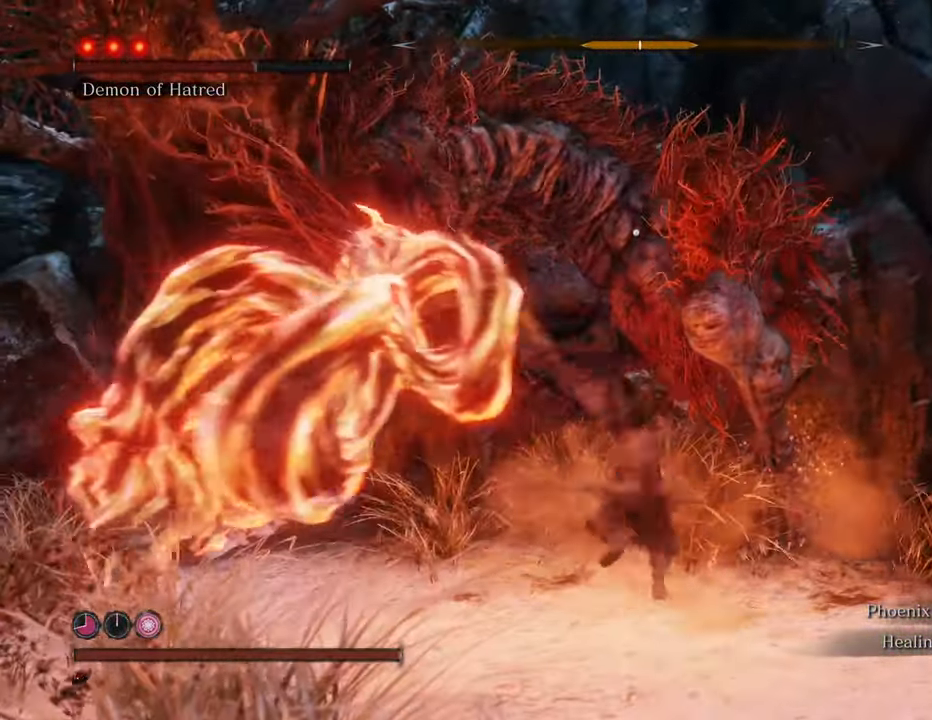
{"keys": [], "mouse": [], "events": [[67, "mouse_left", "down"], [117, "mouse_left", "up"], [200, "mouse_left", "down"], [300, "mouse_left", "up"], [350, "mouse_left", "down"], [434, "mouse_left", "up"]]}
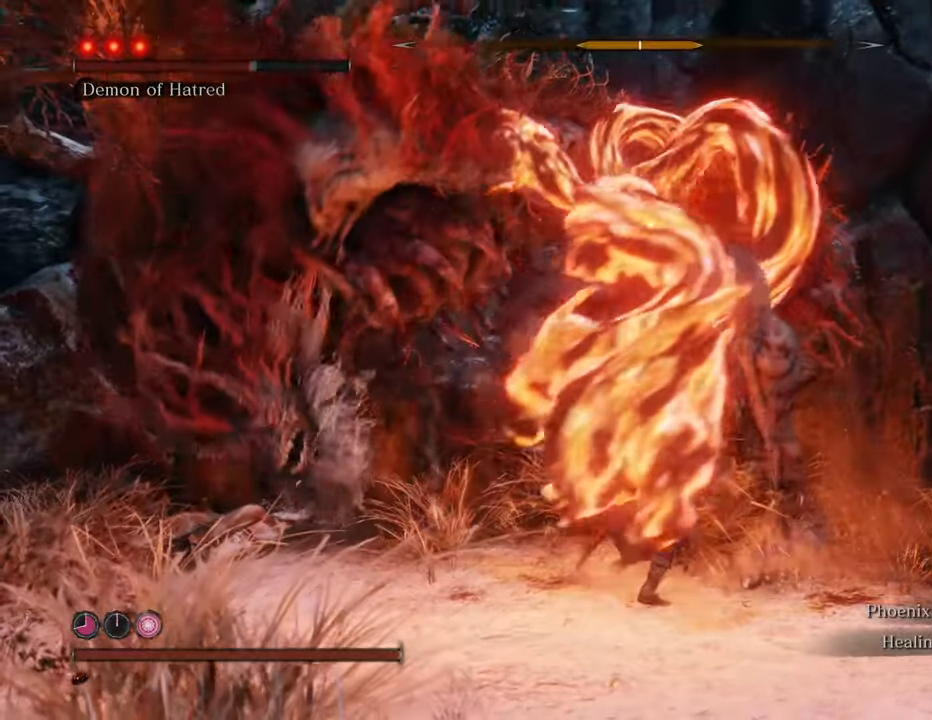
{"keys": [], "mouse": ["left"], "events": [[34, "mouse_left", "down"], [134, "mouse_left", "up"], [167, "mouse_left", "down"], [267, "mouse_left", "up"], [317, "mouse_left", "down"], [417, "mouse_left", "up"], [500, "mouse_left", "down"]]}
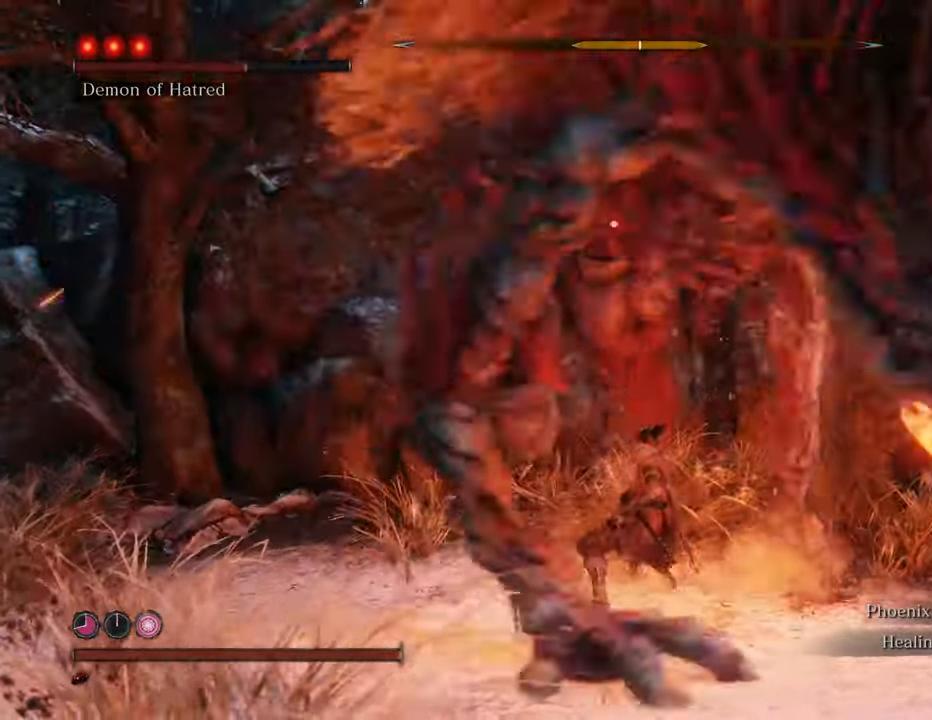
{"keys": [], "mouse": [], "events": [[50, "mouse_left", "up"], [150, "mouse_left", "down"], [234, "mouse_left", "up"], [284, "mouse_left", "down"], [384, "mouse_left", "up"], [467, "mouse_left", "down"], [500, "mouse_left", "up"]]}
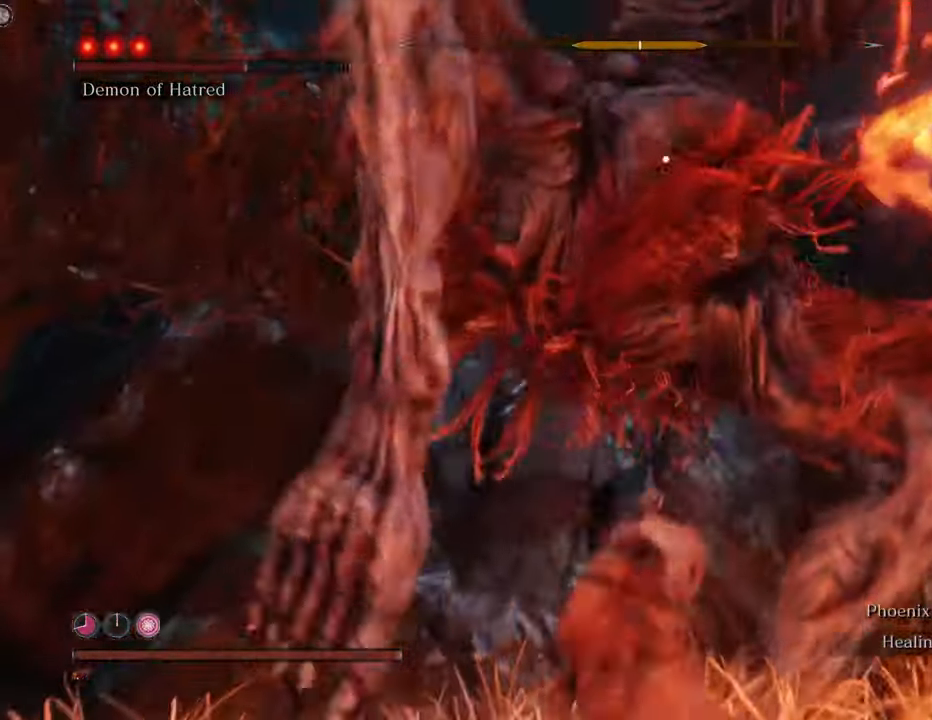
{"keys": ["d"], "mouse": [], "events": [[150, "d", "down"]]}
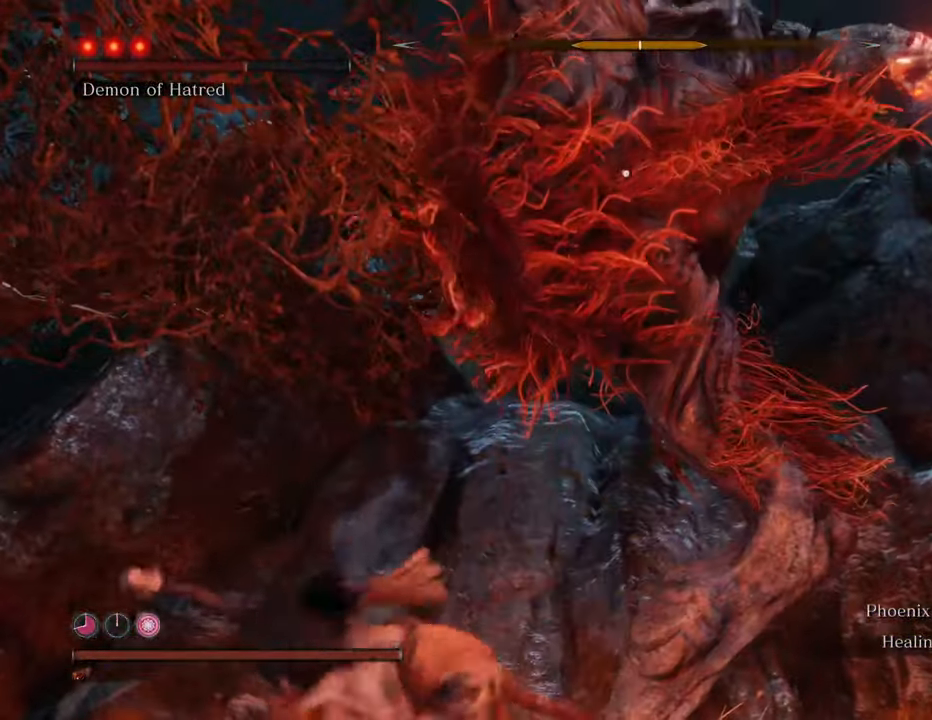
{"keys": ["d"], "mouse": [], "events": []}
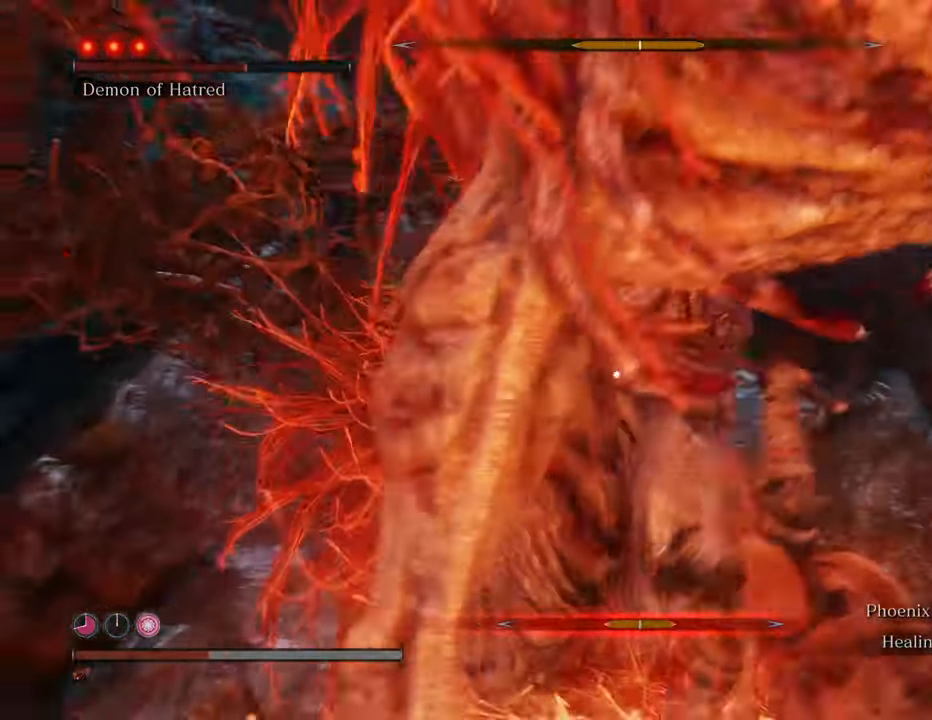
{"keys": ["d", "space"], "mouse": [], "events": [[467, "space", "down"]]}
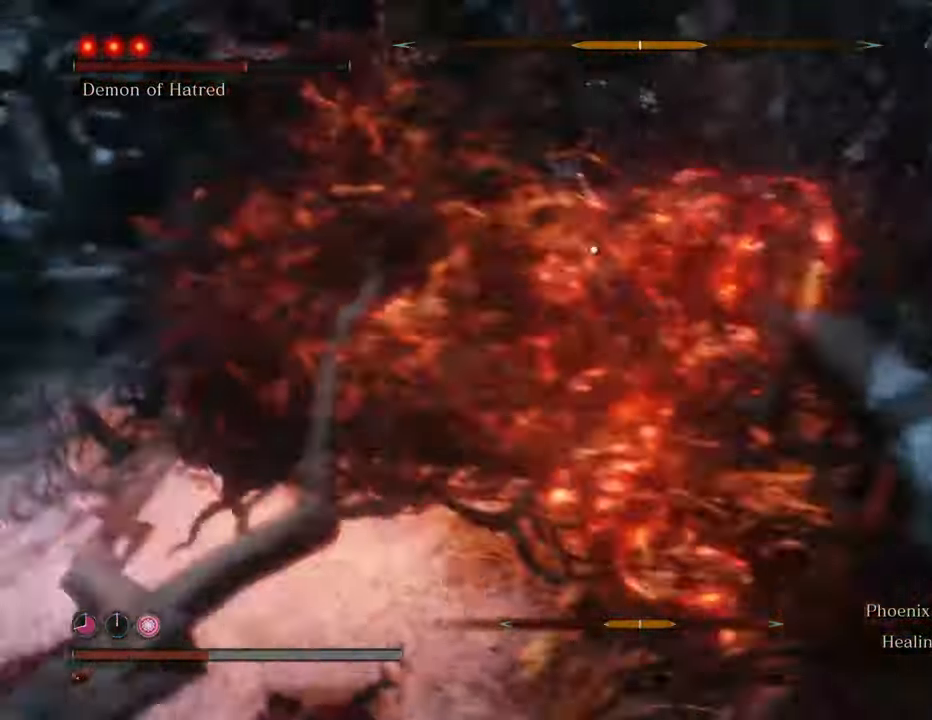
{"keys": ["d"], "mouse": [], "events": [[100, "space", "up"]]}